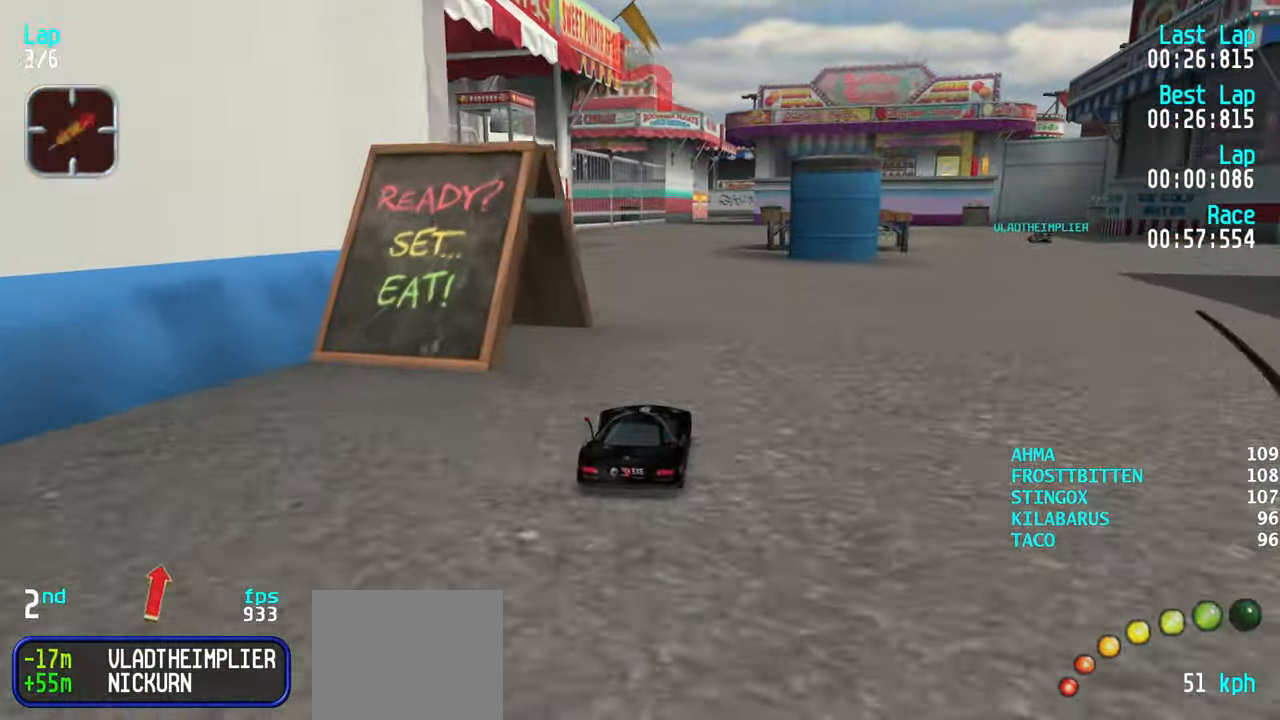
Gameplay with keyboard; each line is a JSON object with the keys held at the frame after it. "events" lists presses ("down") and releases ("up") of "down", "left", "right" and "up" between this image and that frame as [ms after this image, input, new state], when the widget could be followed in between. No other keys are recorded. Mouse input is not recorded.
{"keys": ["up"], "events": [[150, "left", "down"], [184, "left", "up"]]}
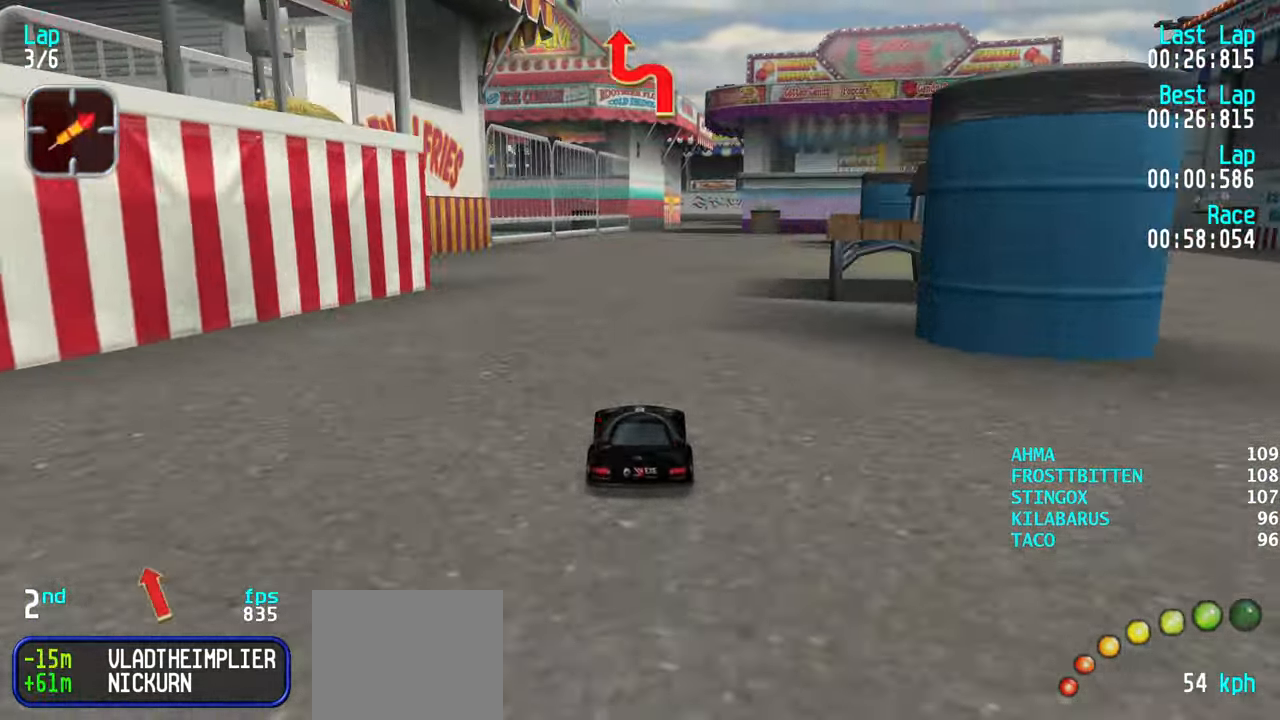
{"keys": ["up"], "events": [[17, "right", "down"], [67, "right", "up"]]}
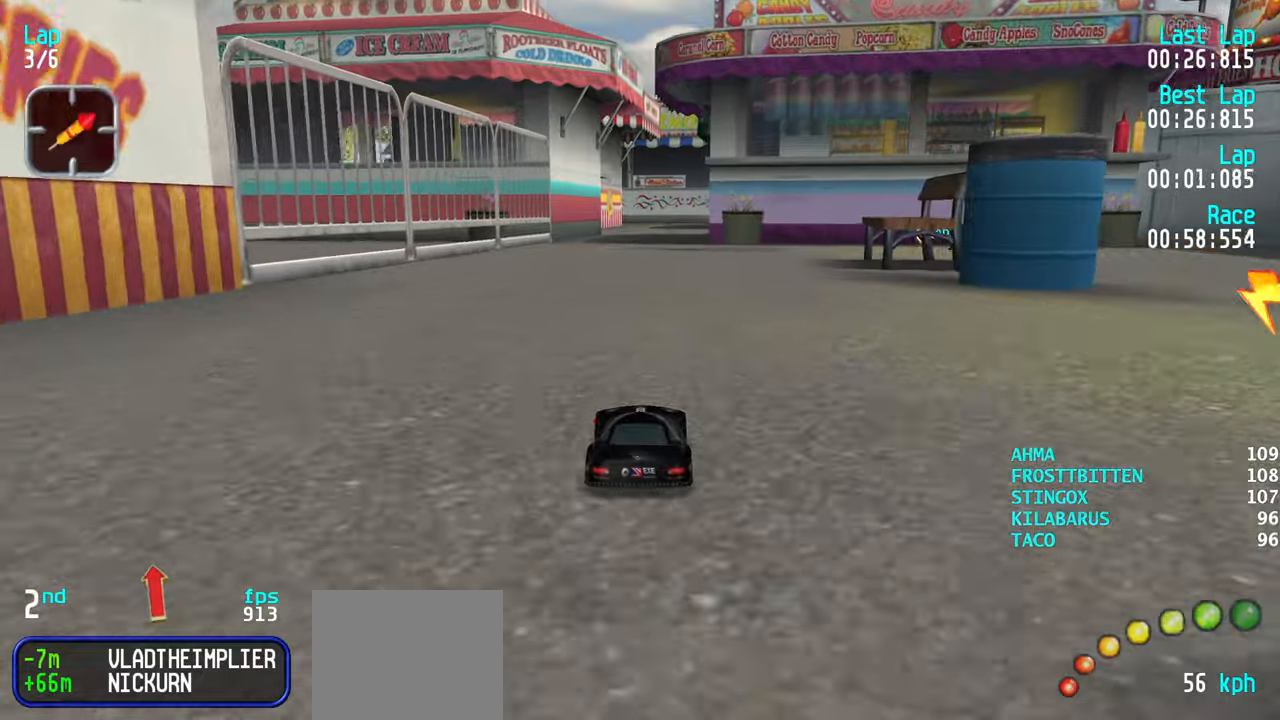
{"keys": [], "events": [[500, "up", "up"]]}
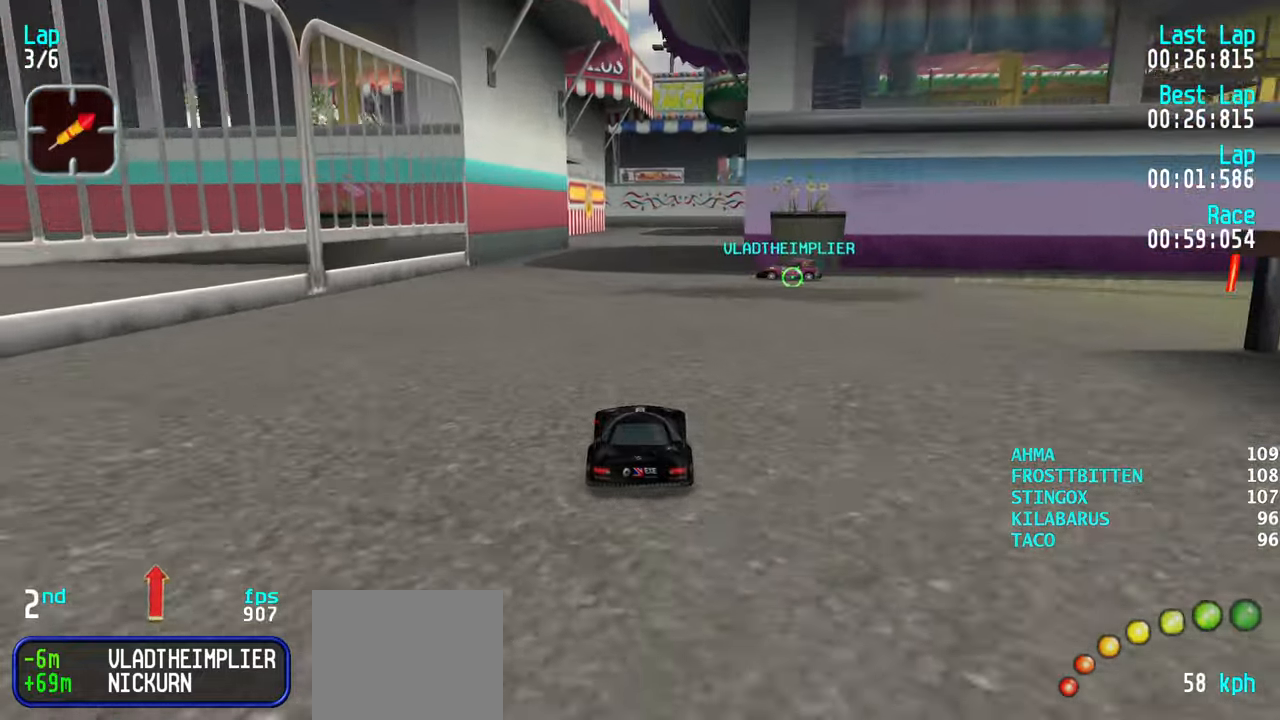
{"keys": ["up"], "events": [[133, "right", "down"], [133, "up", "down"], [233, "right", "up"], [366, "left", "down"], [416, "left", "up"]]}
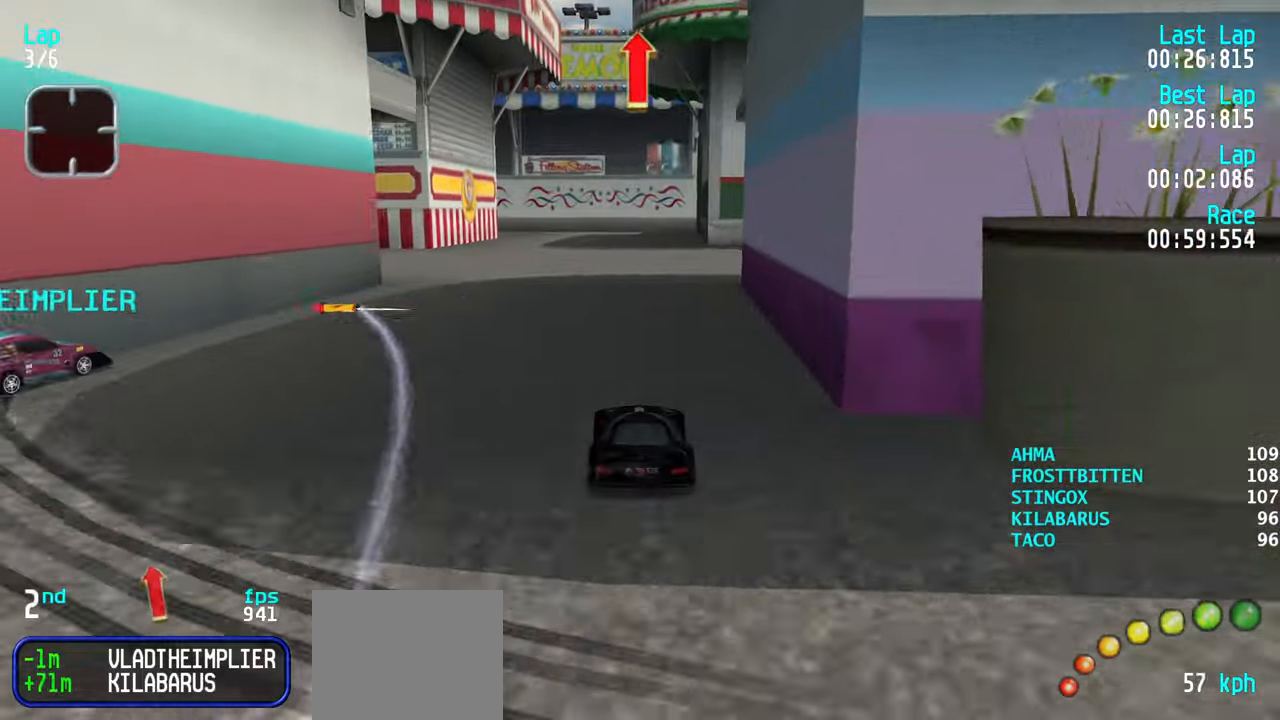
{"keys": ["left", "up"], "events": [[66, "right", "down"], [150, "right", "up"], [333, "left", "down"], [383, "left", "up"], [500, "left", "down"]]}
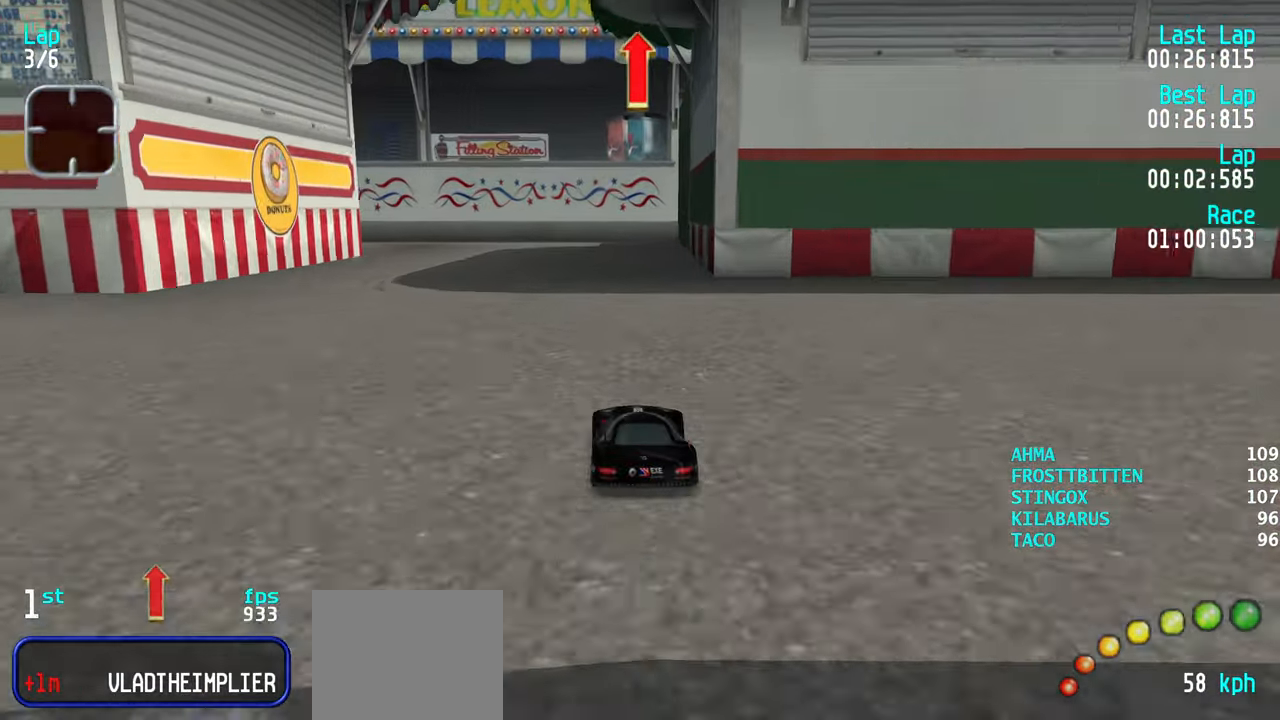
{"keys": ["left"], "events": [[83, "left", "up"], [166, "left", "down"], [266, "left", "up"], [316, "left", "down"], [366, "up", "up"]]}
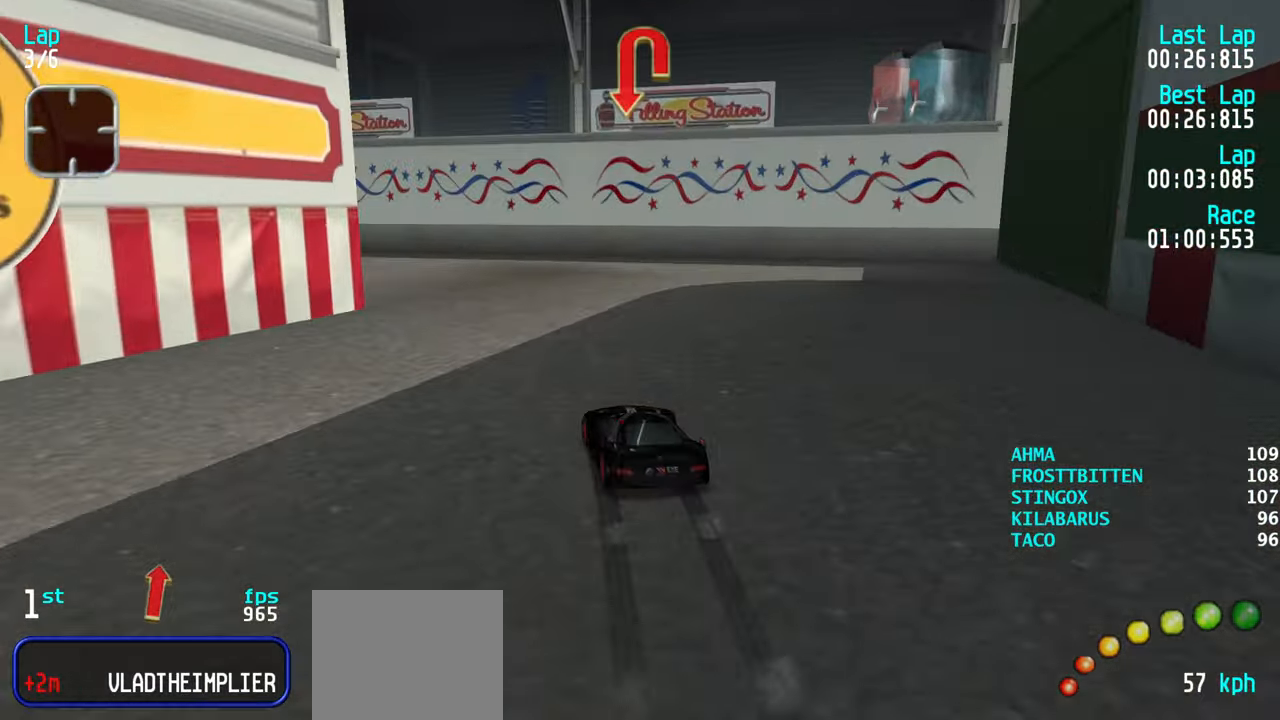
{"keys": ["left", "up"], "events": [[50, "up", "down"], [150, "left", "up"], [200, "left", "down"], [333, "left", "up"], [383, "left", "down"]]}
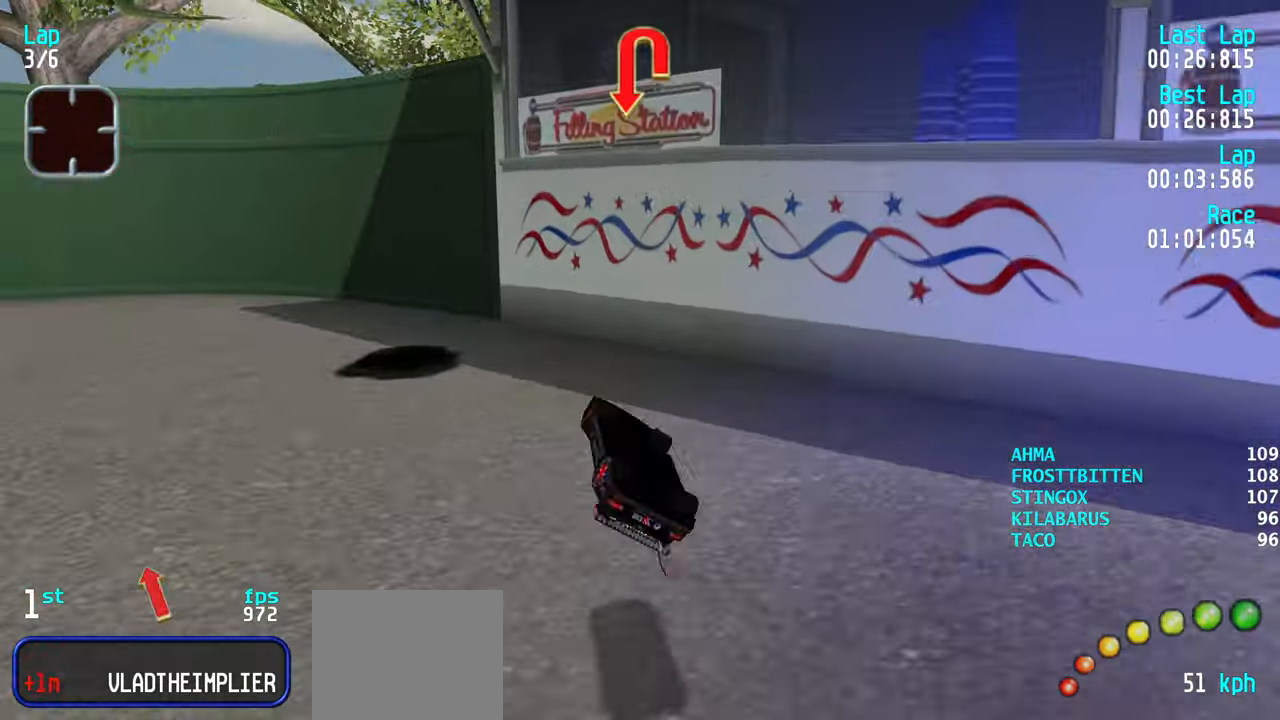
{"keys": ["up"], "events": [[66, "left", "up"], [166, "left", "down"], [266, "left", "up"]]}
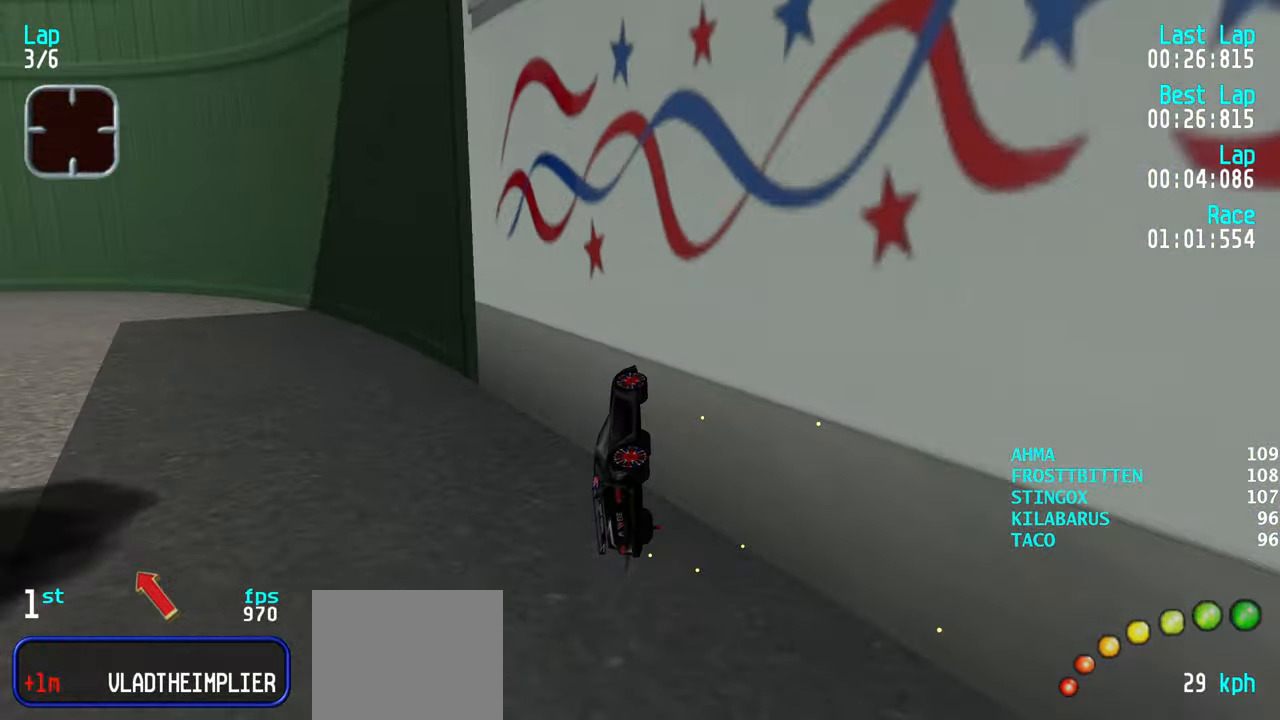
{"keys": ["left", "up"], "events": [[216, "left", "down"]]}
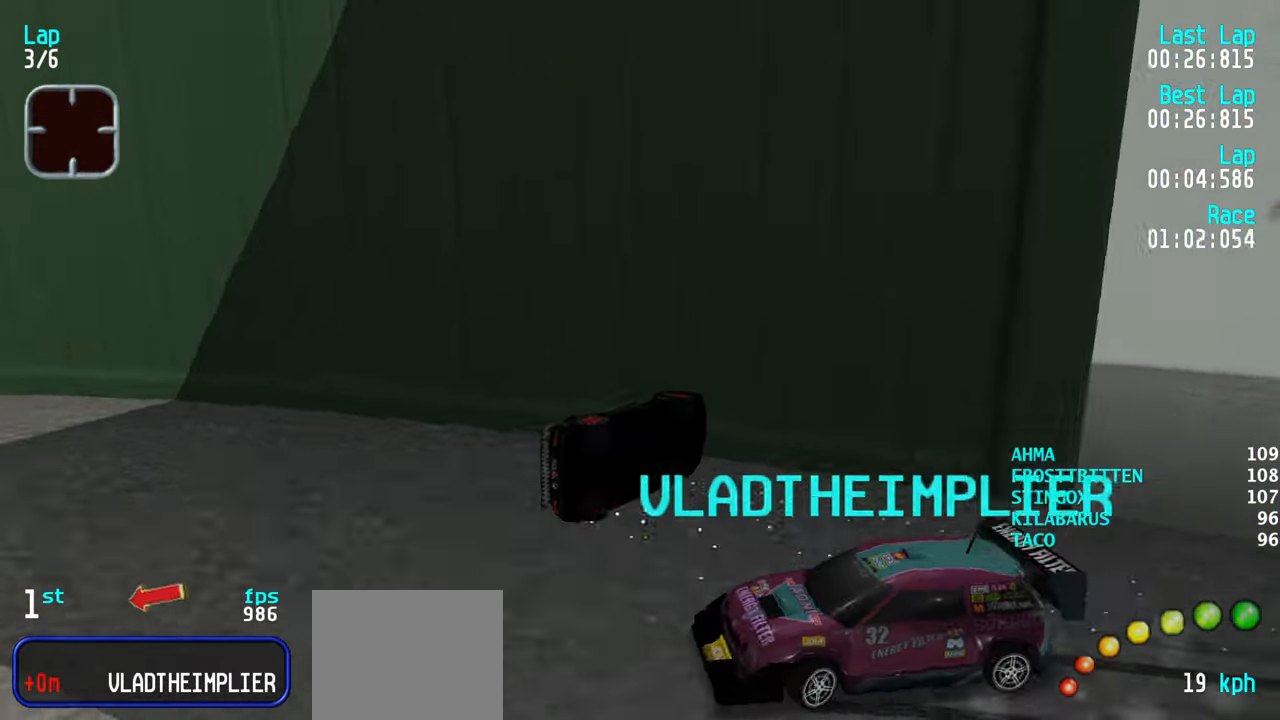
{"keys": ["left"], "events": [[50, "up", "up"], [133, "down", "down"], [333, "down", "up"], [383, "down", "down"], [466, "down", "up"]]}
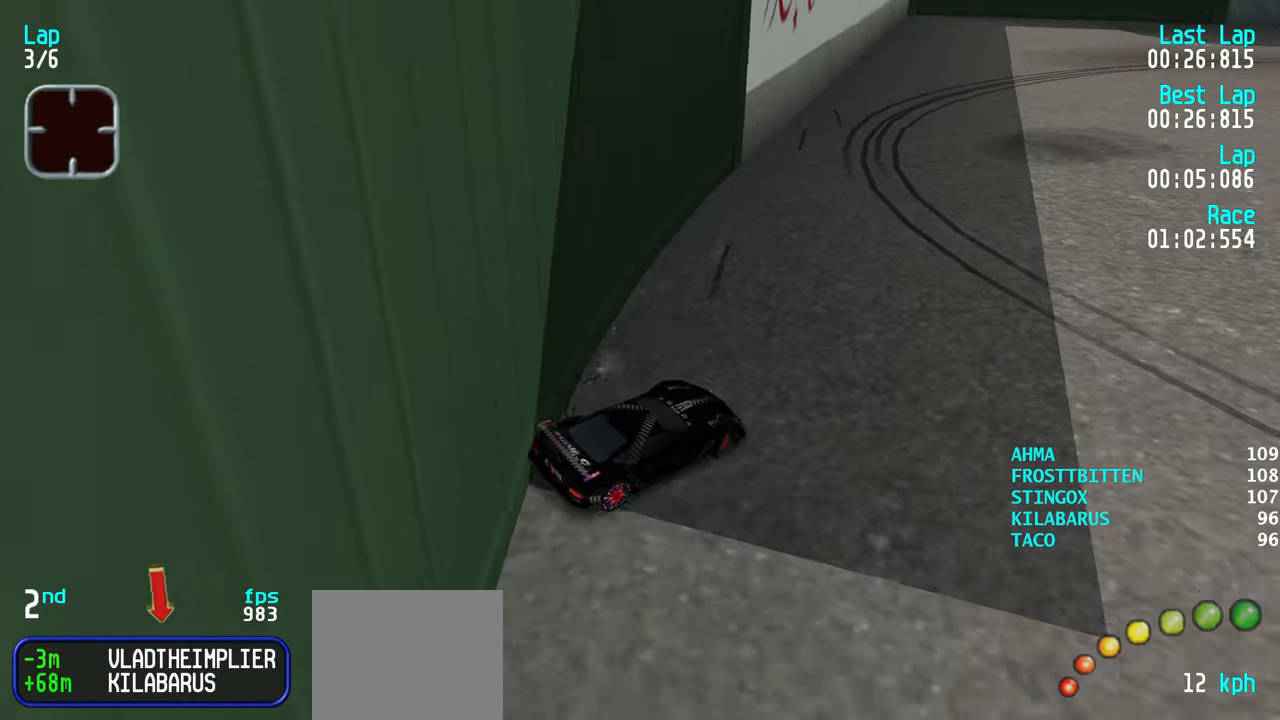
{"keys": ["right", "up"], "events": [[150, "up", "down"], [200, "left", "up"], [200, "right", "down"]]}
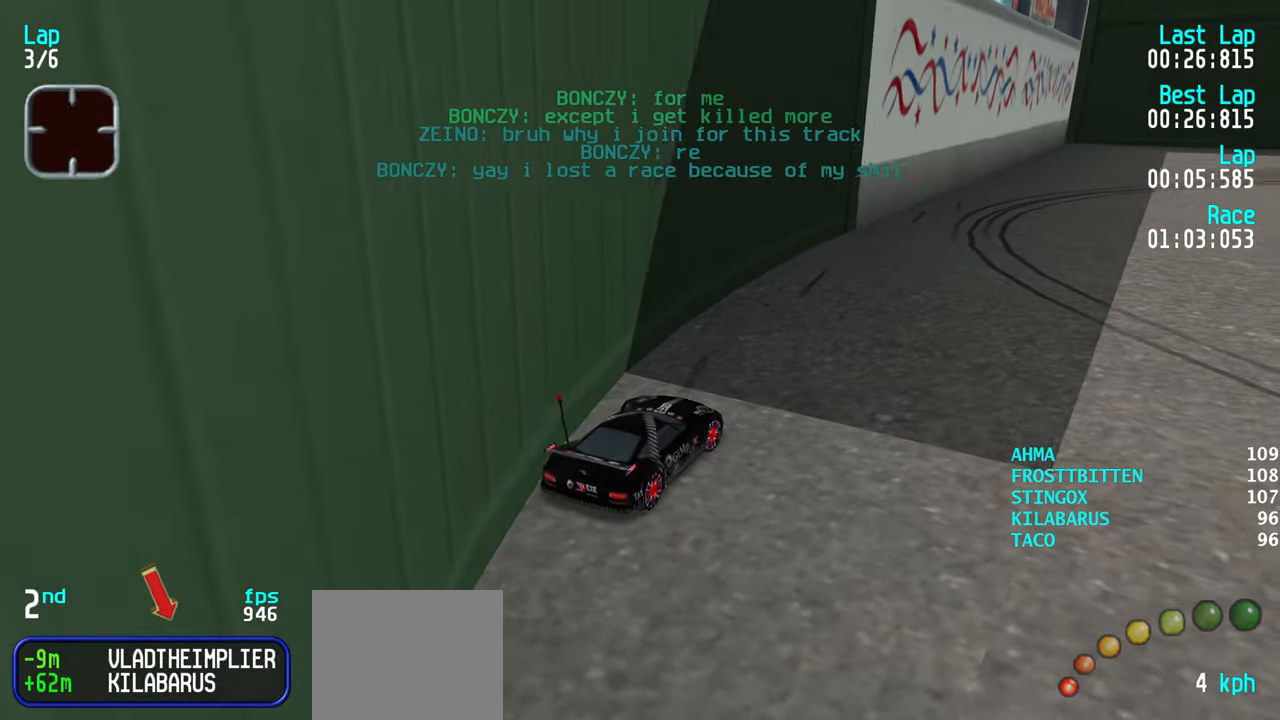
{"keys": ["right"], "events": [[116, "up", "up"], [216, "up", "down"], [316, "up", "up"], [400, "up", "down"], [450, "up", "up"]]}
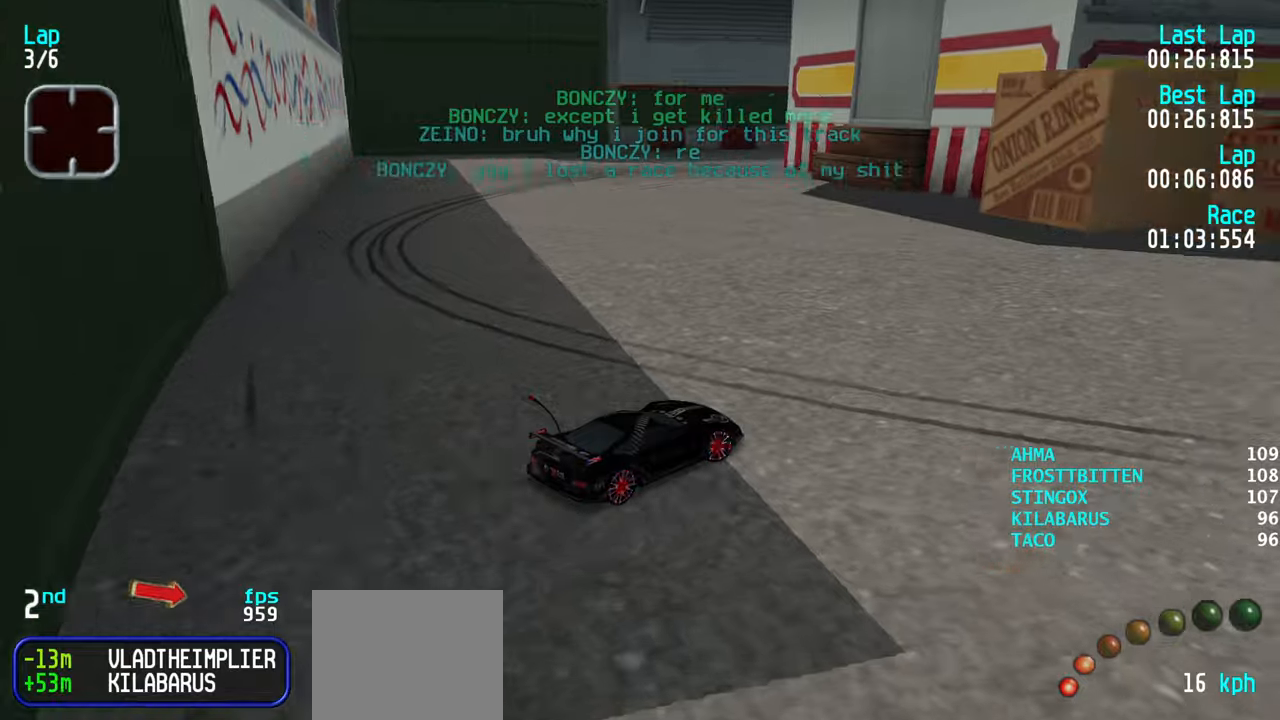
{"keys": ["up"], "events": [[83, "up", "down"], [183, "up", "up"], [233, "up", "down"], [283, "right", "up"]]}
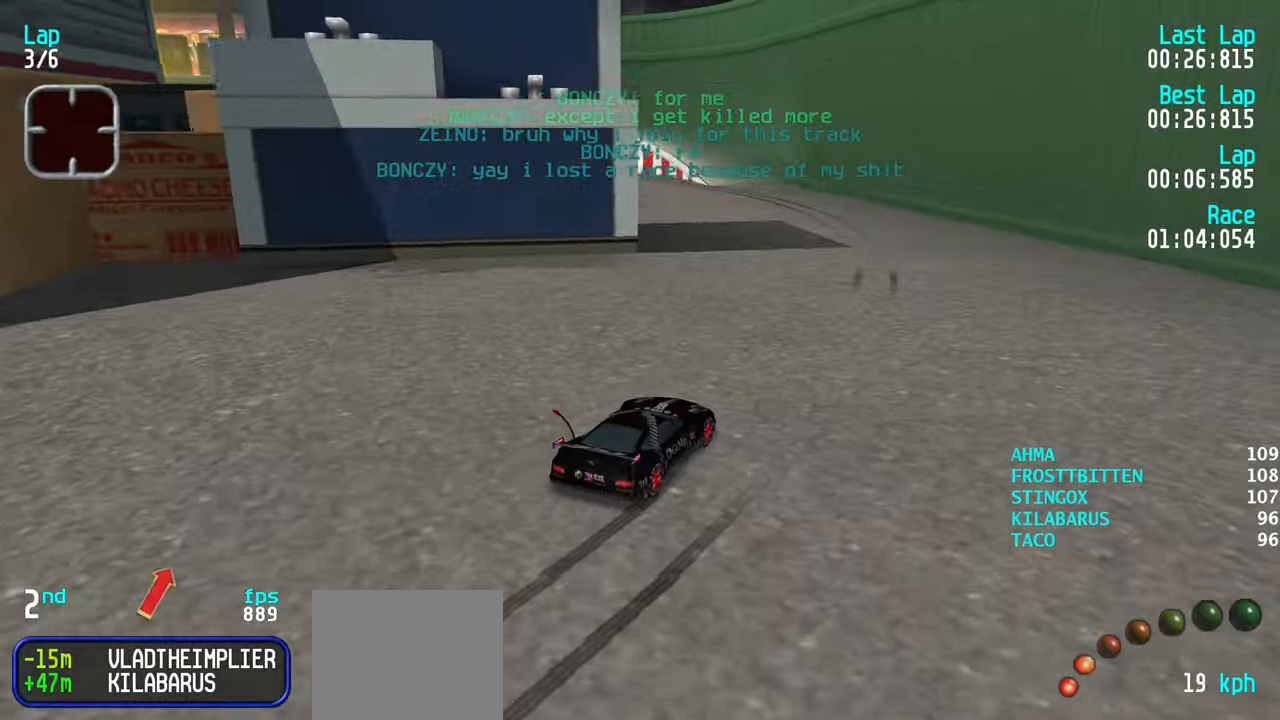
{"keys": ["left"], "events": [[100, "left", "down"], [150, "left", "up"], [250, "left", "down"], [450, "up", "up"]]}
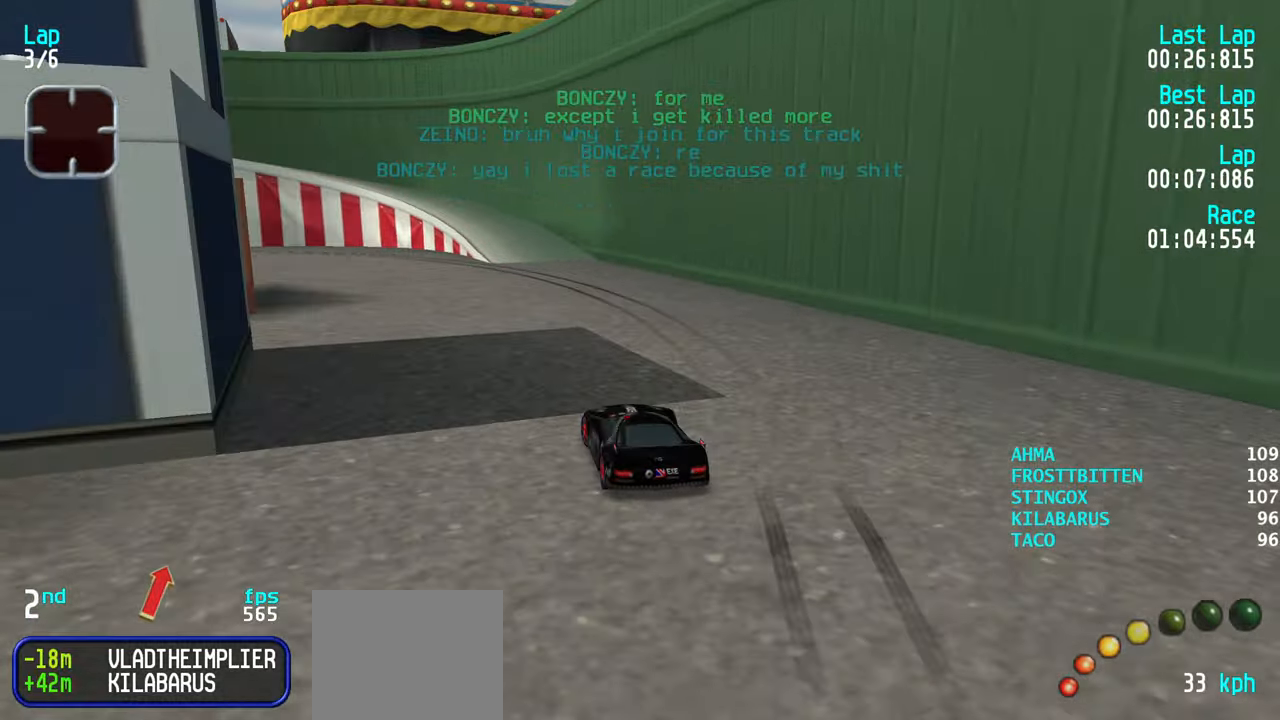
{"keys": ["up"], "events": [[133, "up", "down"], [183, "left", "up"], [267, "left", "down"], [367, "up", "up"], [450, "up", "down"], [500, "left", "up"]]}
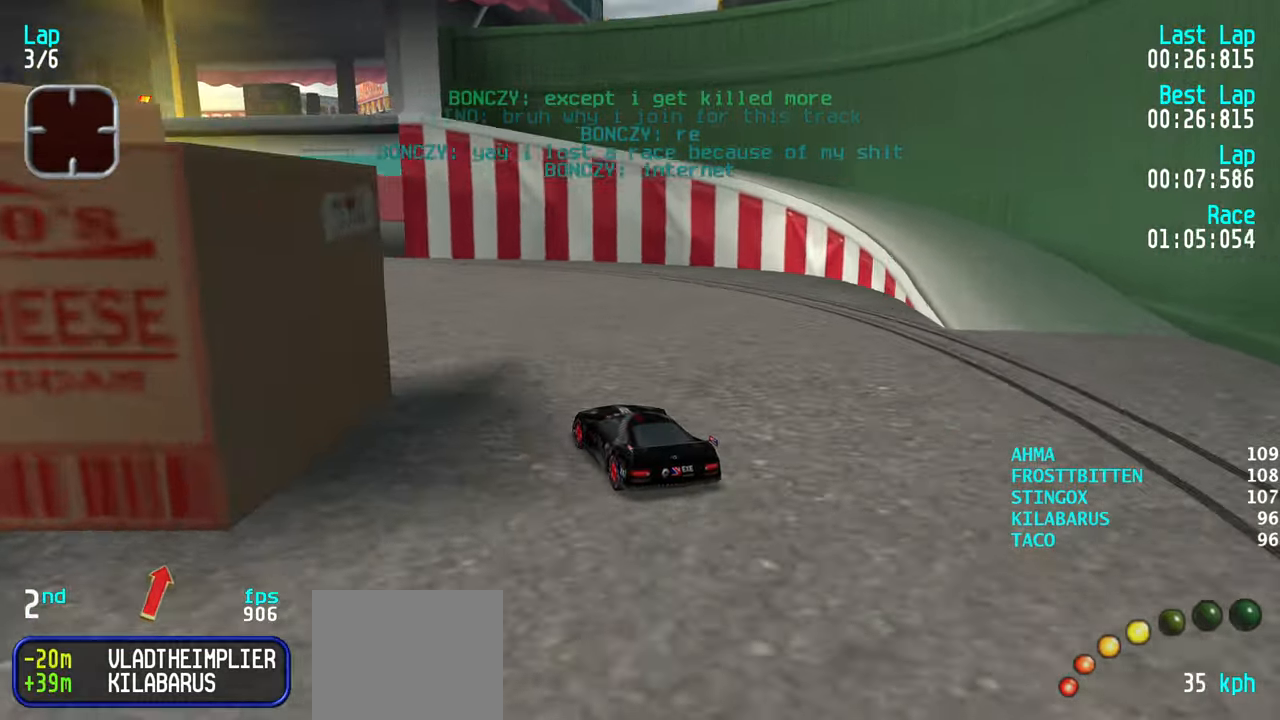
{"keys": ["left", "up"], "events": [[50, "left", "down"], [283, "left", "up"], [333, "left", "down"]]}
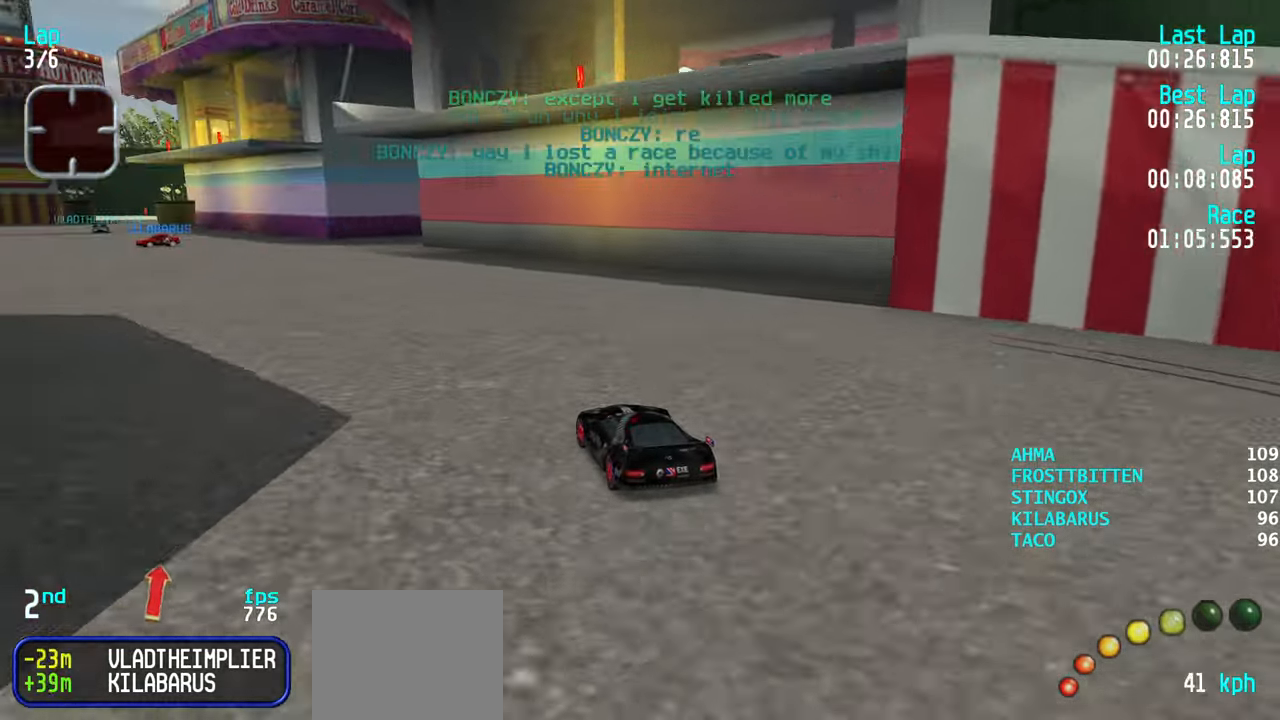
{"keys": ["up"], "events": [[17, "left", "up"], [67, "left", "down"], [167, "left", "up"], [250, "left", "down"], [300, "left", "up"], [400, "left", "down"], [483, "left", "up"]]}
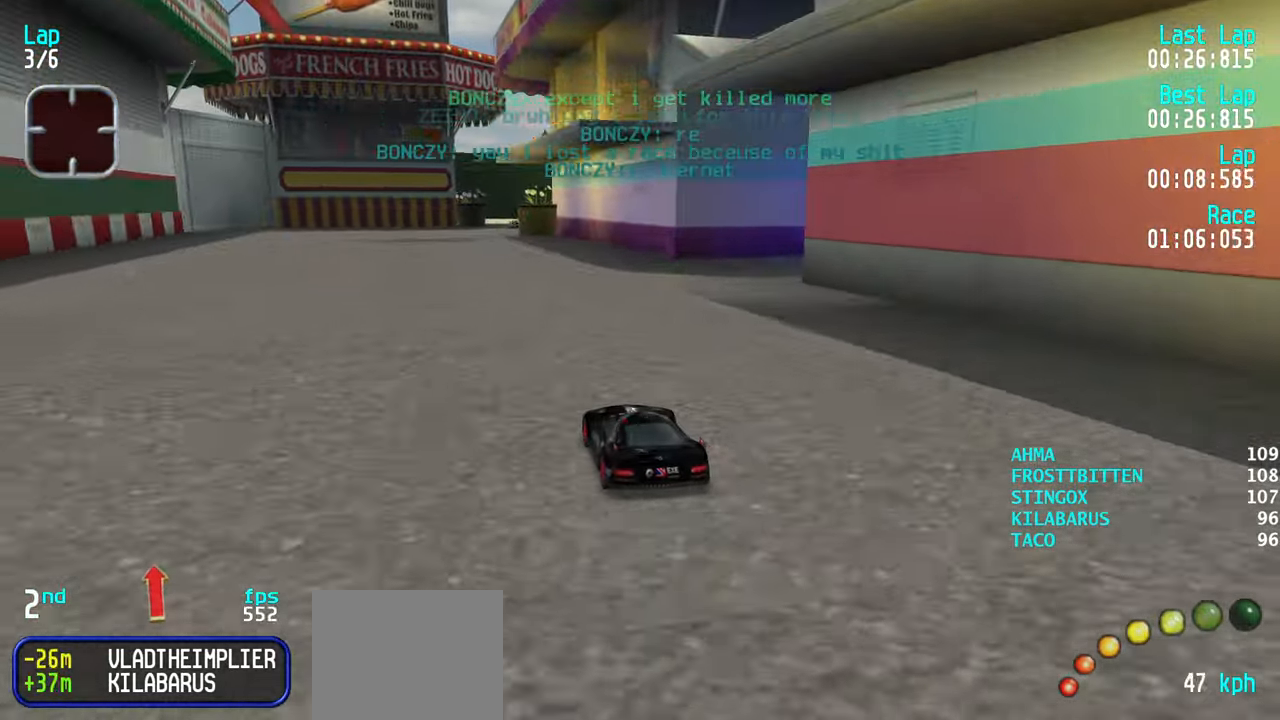
{"keys": ["up"], "events": [[33, "left", "down"], [117, "left", "up"], [167, "left", "down"], [267, "left", "up"], [367, "right", "down"], [450, "right", "up"]]}
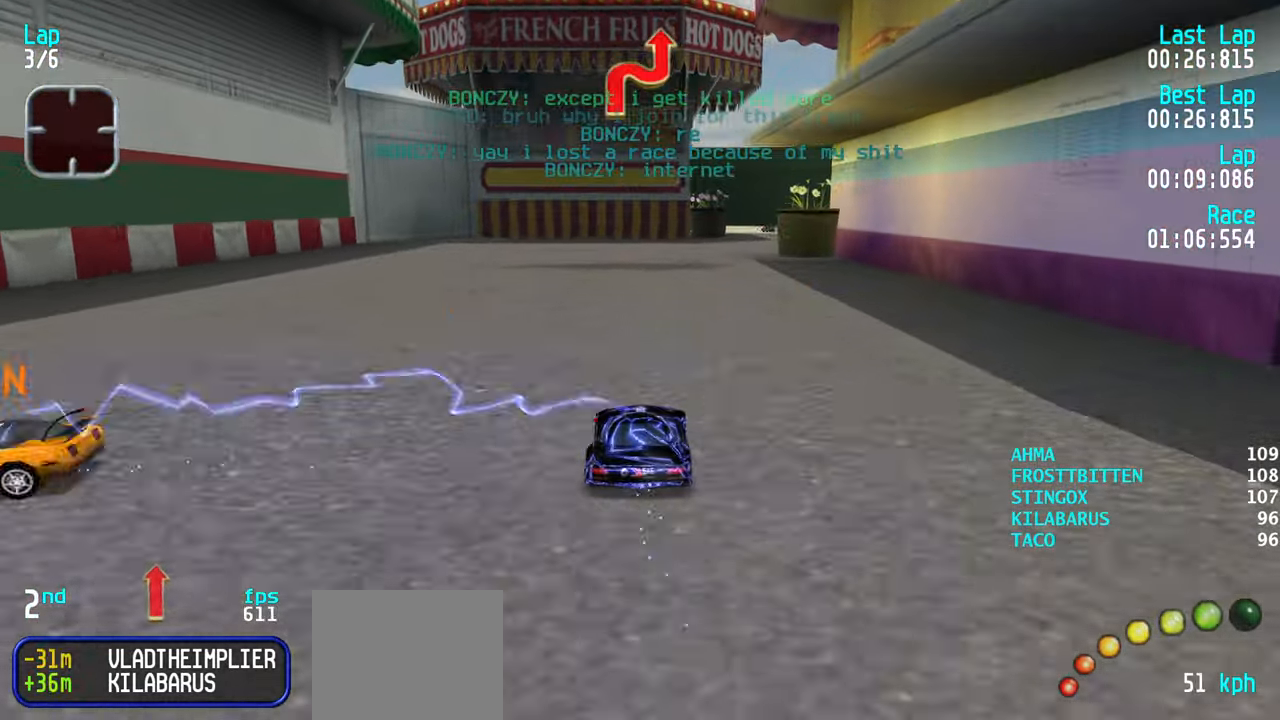
{"keys": ["up"], "events": [[50, "right", "down"], [100, "right", "up"]]}
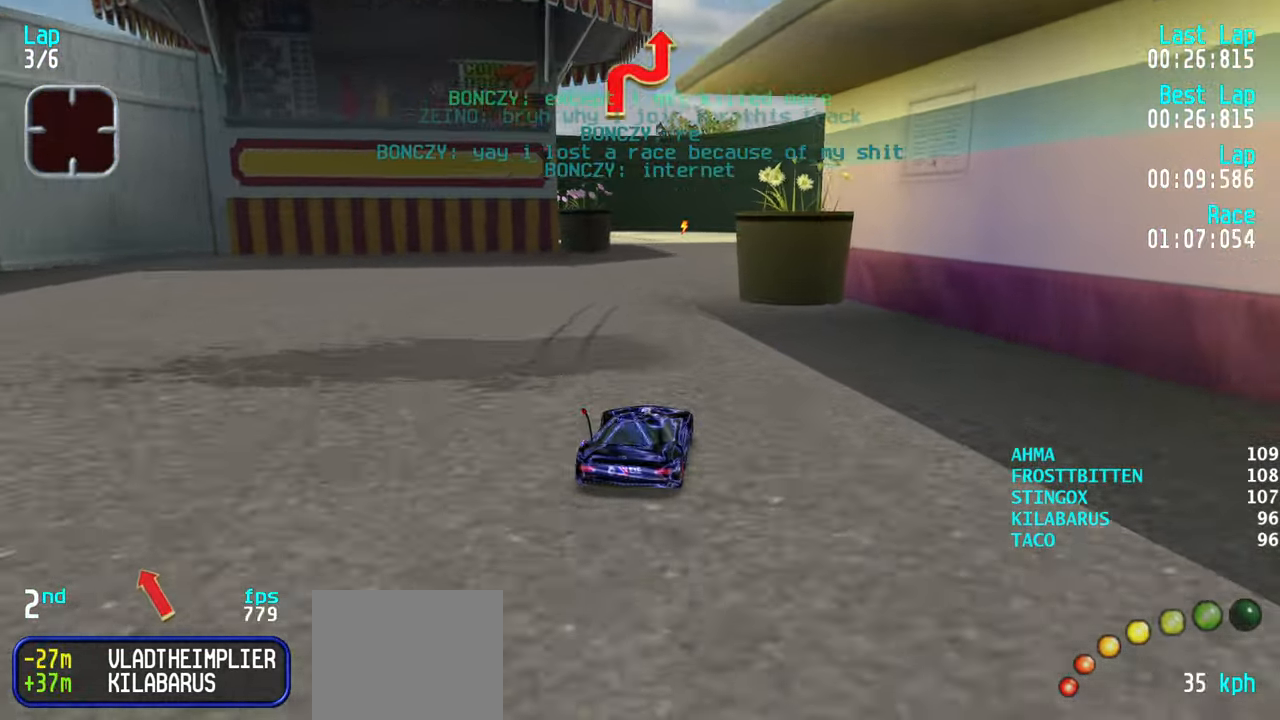
{"keys": ["up"], "events": [[17, "left", "down"], [200, "left", "up"], [250, "right", "down"], [350, "right", "up"]]}
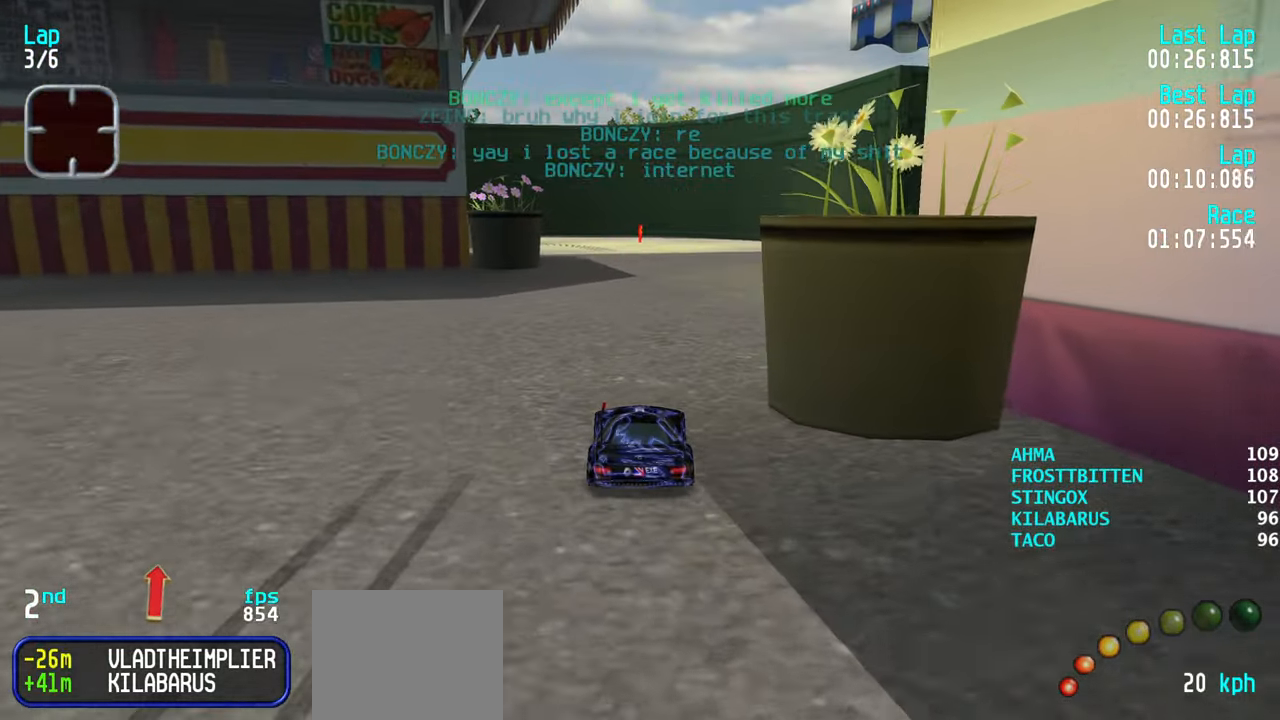
{"keys": ["up"], "events": [[217, "left", "down"], [317, "left", "up"]]}
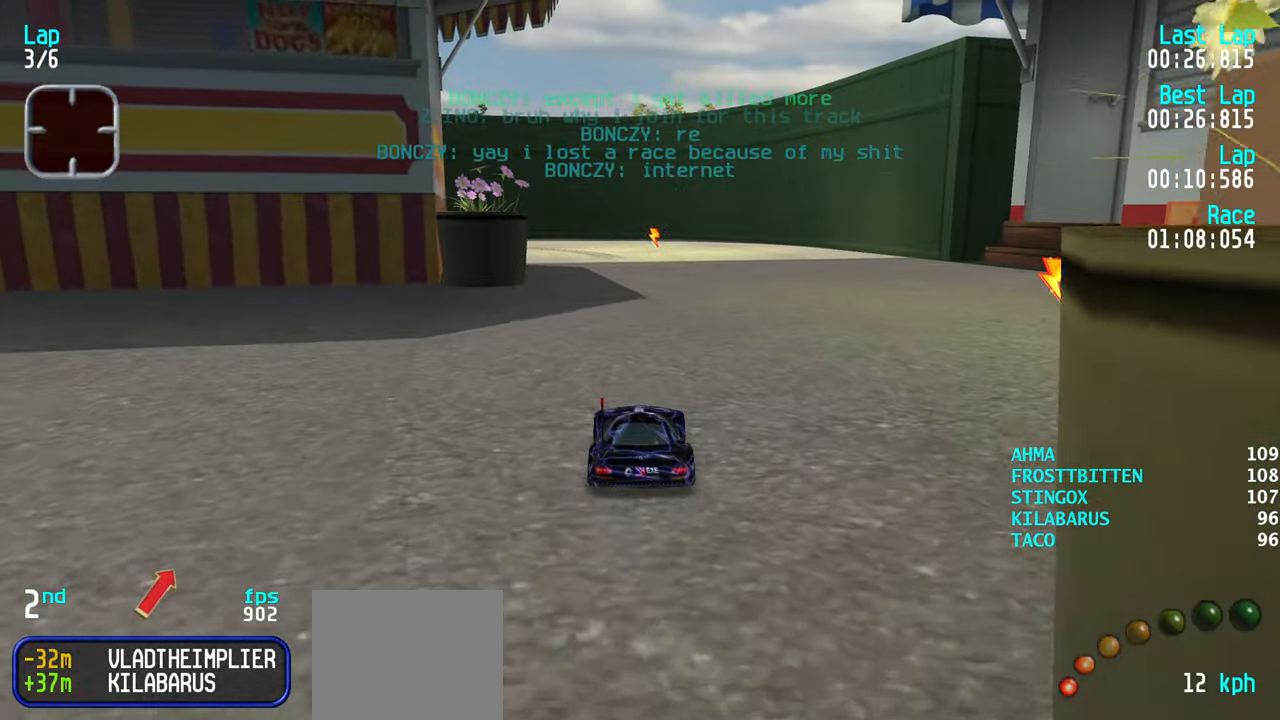
{"keys": ["up"], "events": []}
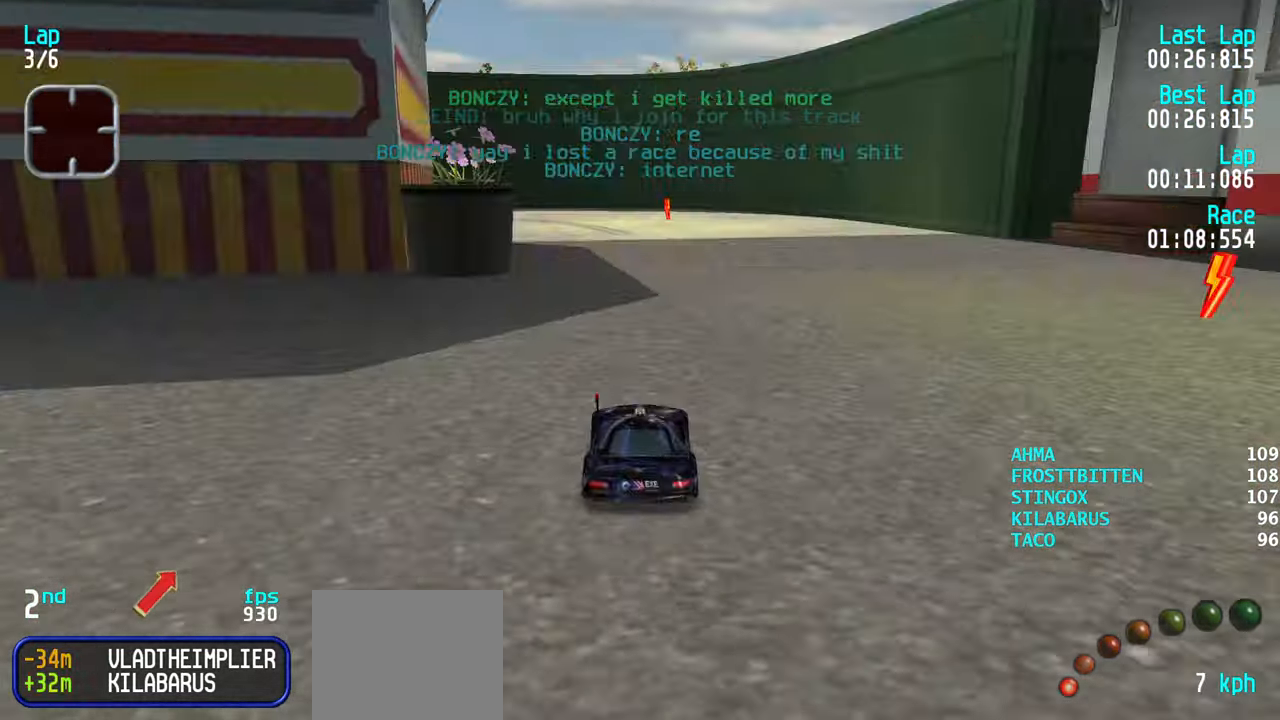
{"keys": ["up"], "events": []}
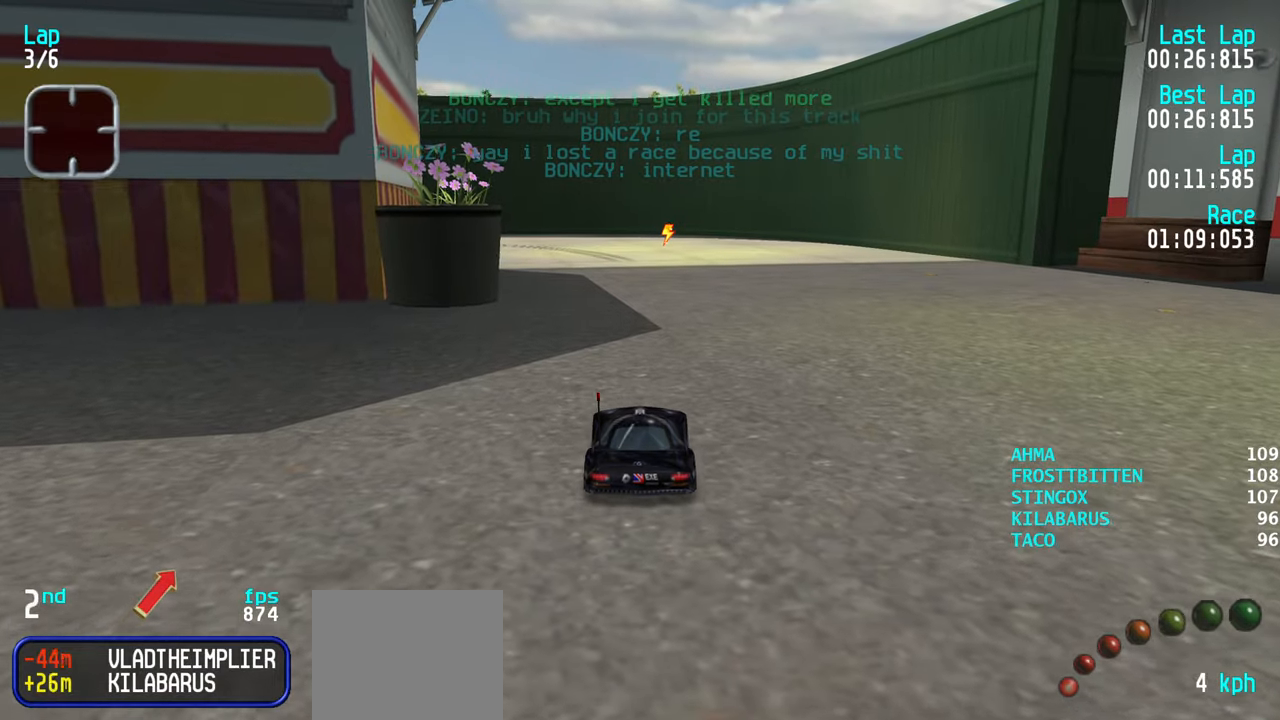
{"keys": ["up"], "events": []}
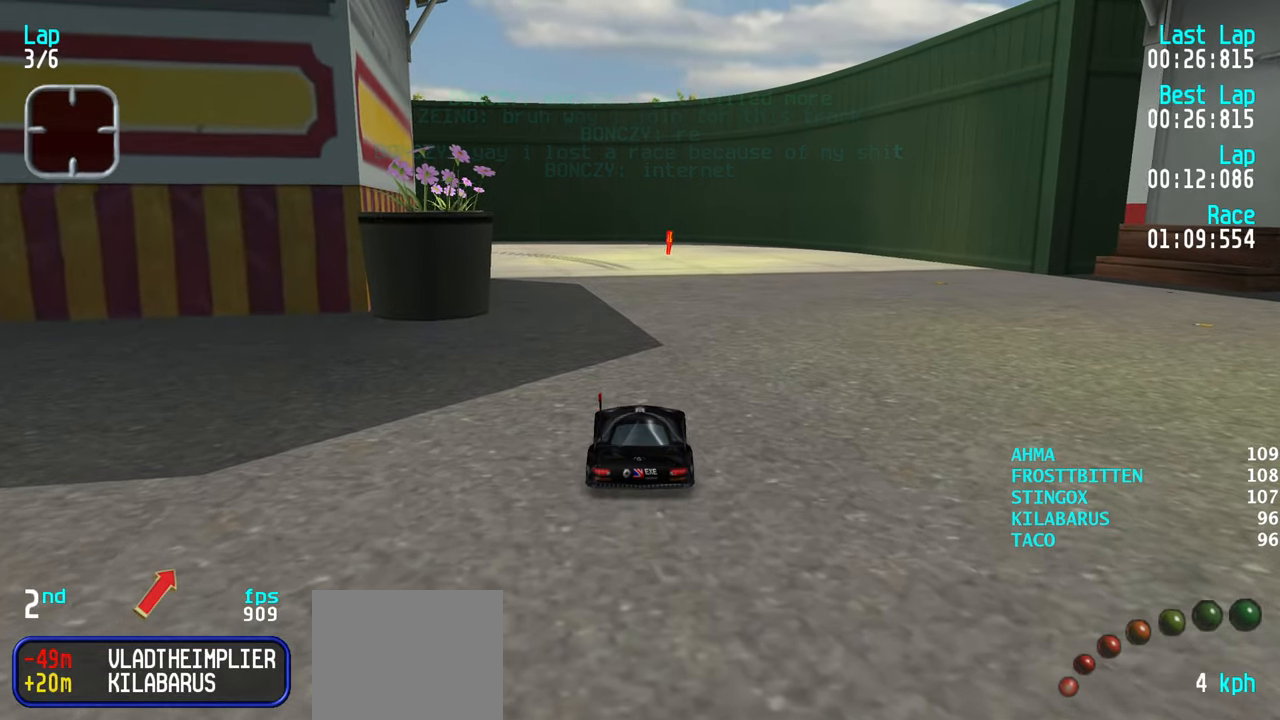
{"keys": ["left", "up"], "events": [[467, "left", "down"]]}
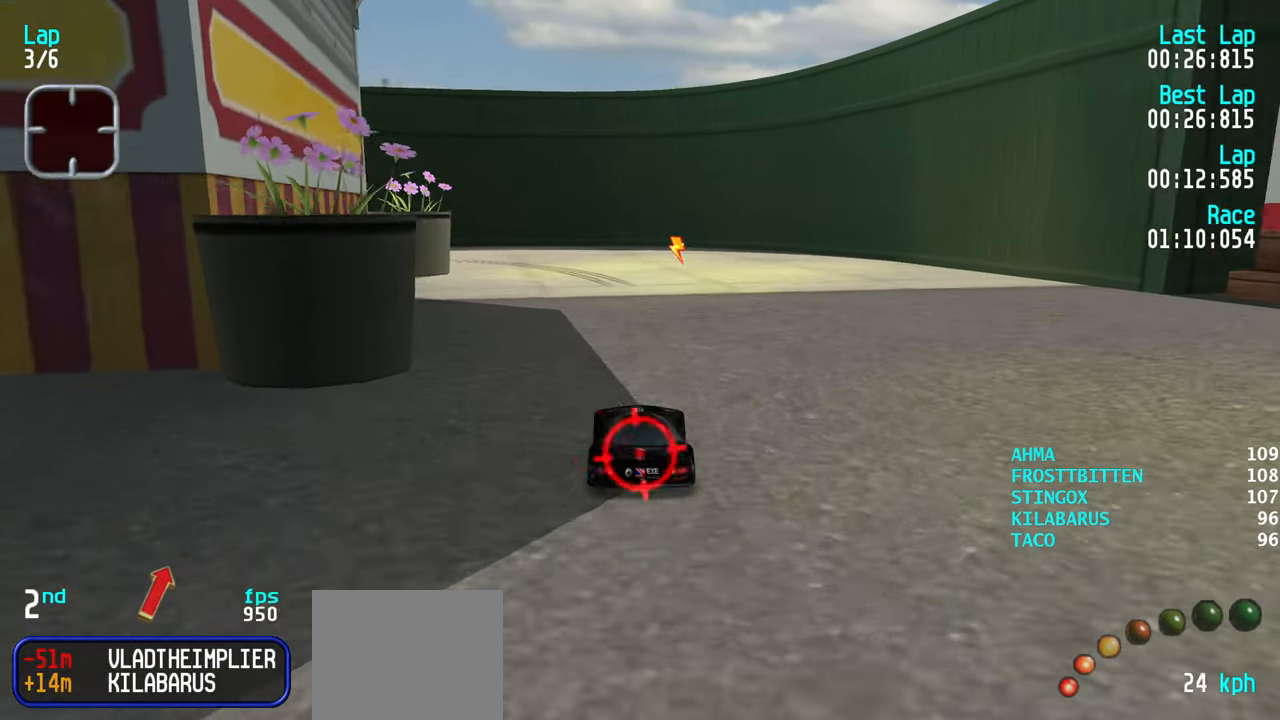
{"keys": ["left", "up"], "events": [[17, "left", "up"], [150, "left", "down"], [200, "left", "up"], [300, "left", "down"], [384, "left", "up"], [434, "left", "down"]]}
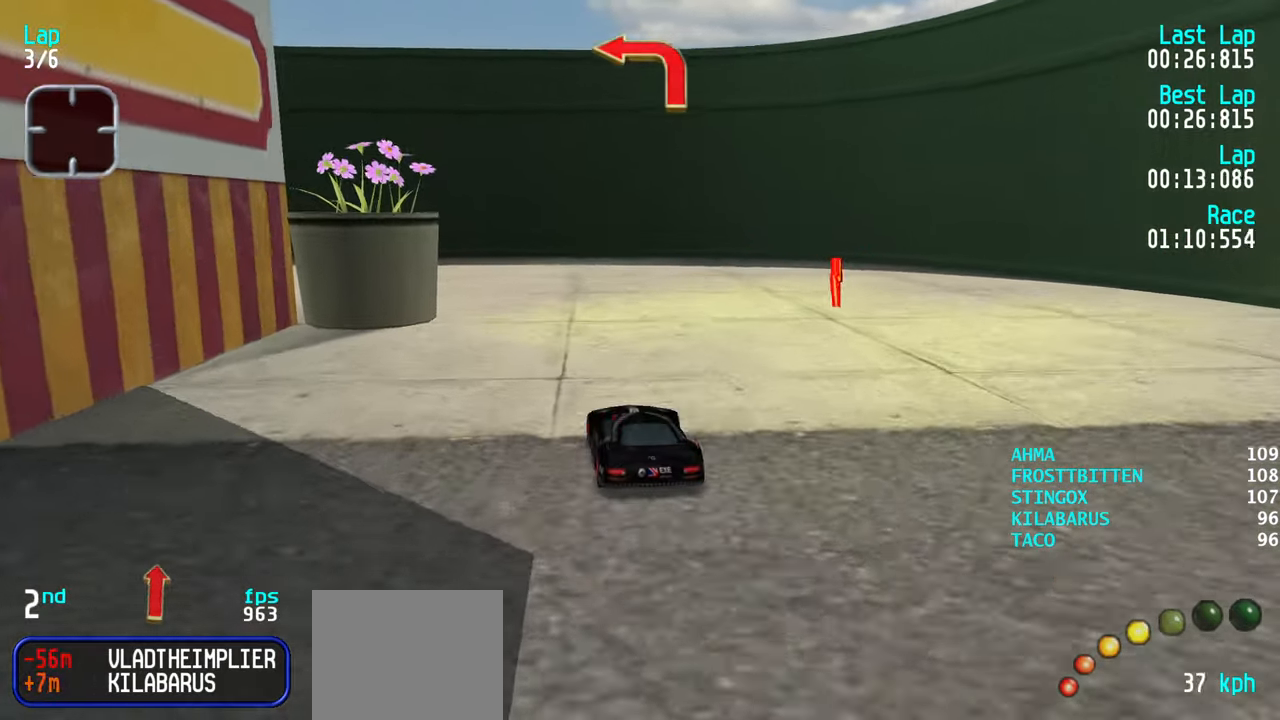
{"keys": ["left", "up"], "events": [[117, "up", "up"], [217, "up", "down"], [317, "up", "up"], [400, "up", "down"]]}
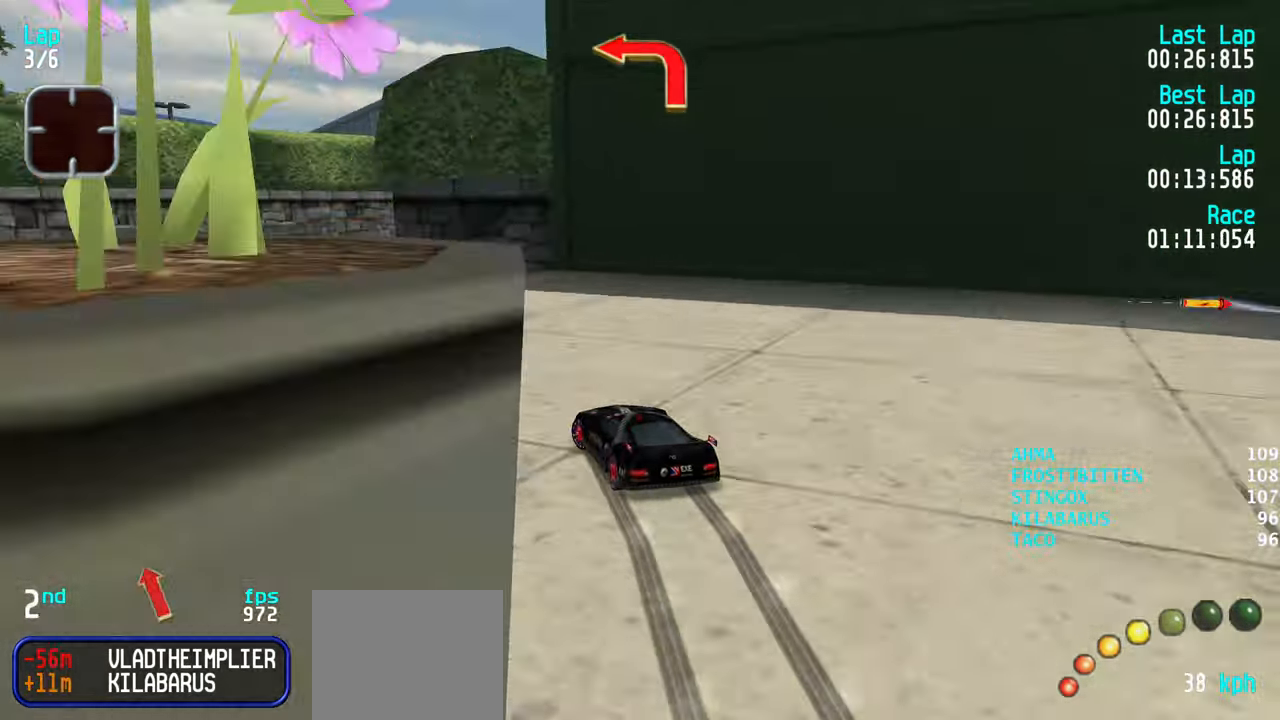
{"keys": ["right", "up"], "events": [[50, "up", "up"], [150, "up", "down"], [184, "left", "up"], [234, "right", "down"], [334, "right", "up"], [417, "right", "down"]]}
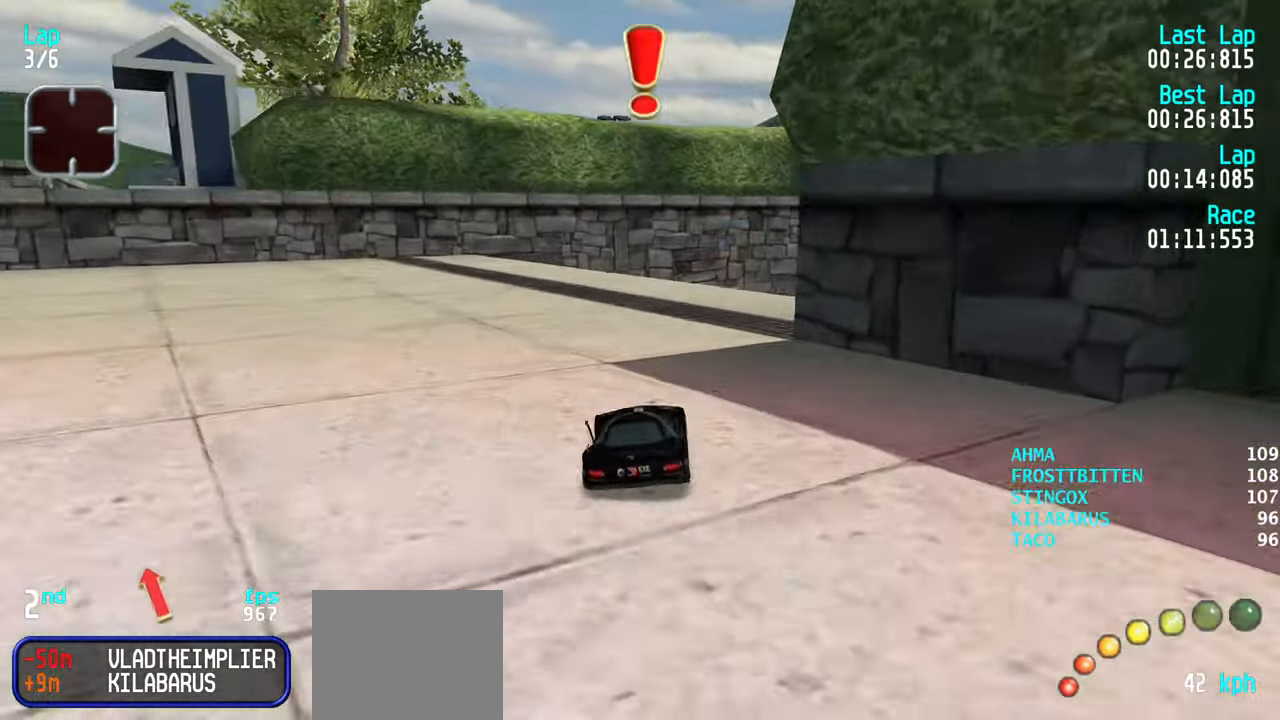
{"keys": ["left", "up"], "events": [[250, "right", "up"], [300, "left", "down"]]}
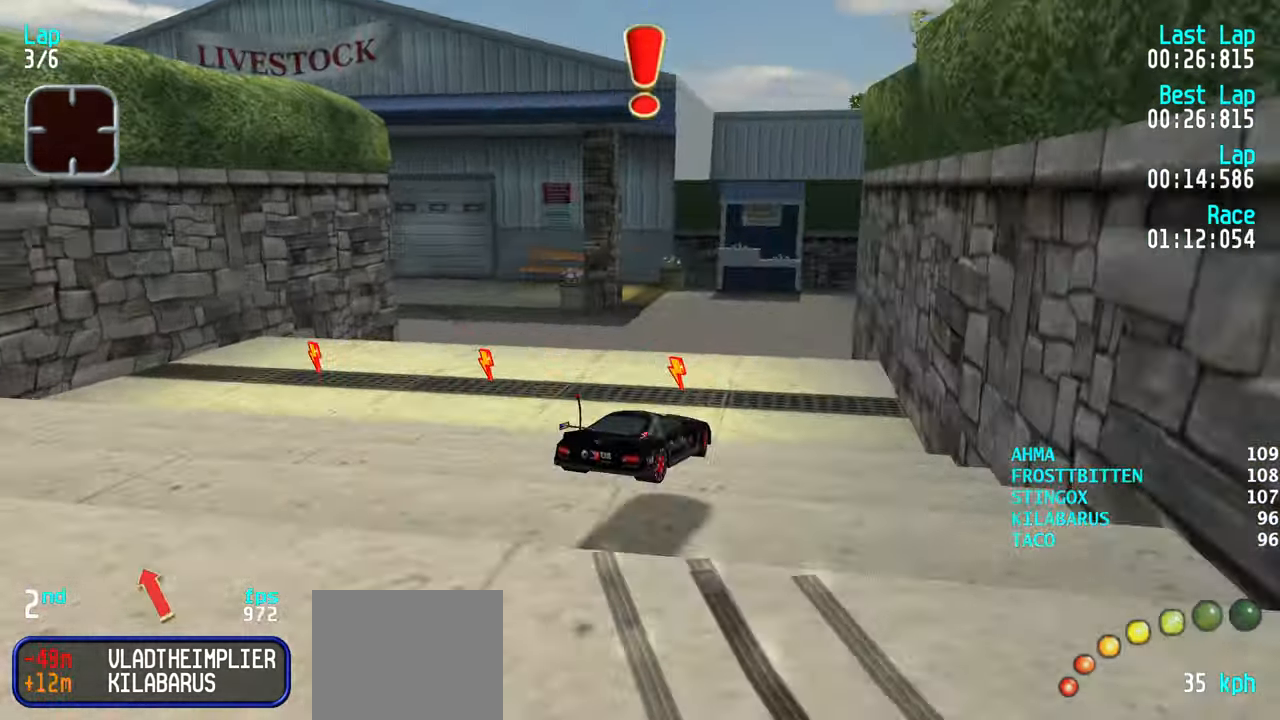
{"keys": [], "events": [[500, "left", "up"], [500, "up", "up"]]}
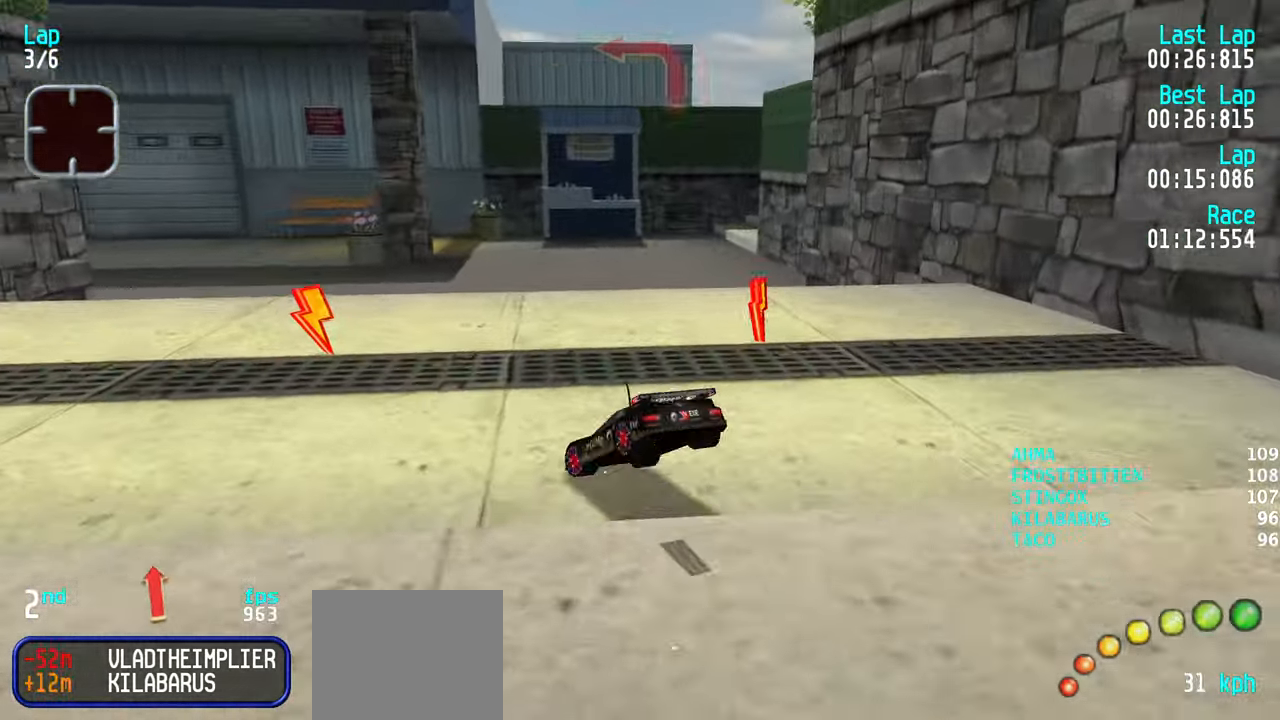
{"keys": ["right", "up"], "events": [[150, "right", "down"], [234, "up", "down"], [384, "up", "up"], [467, "up", "down"]]}